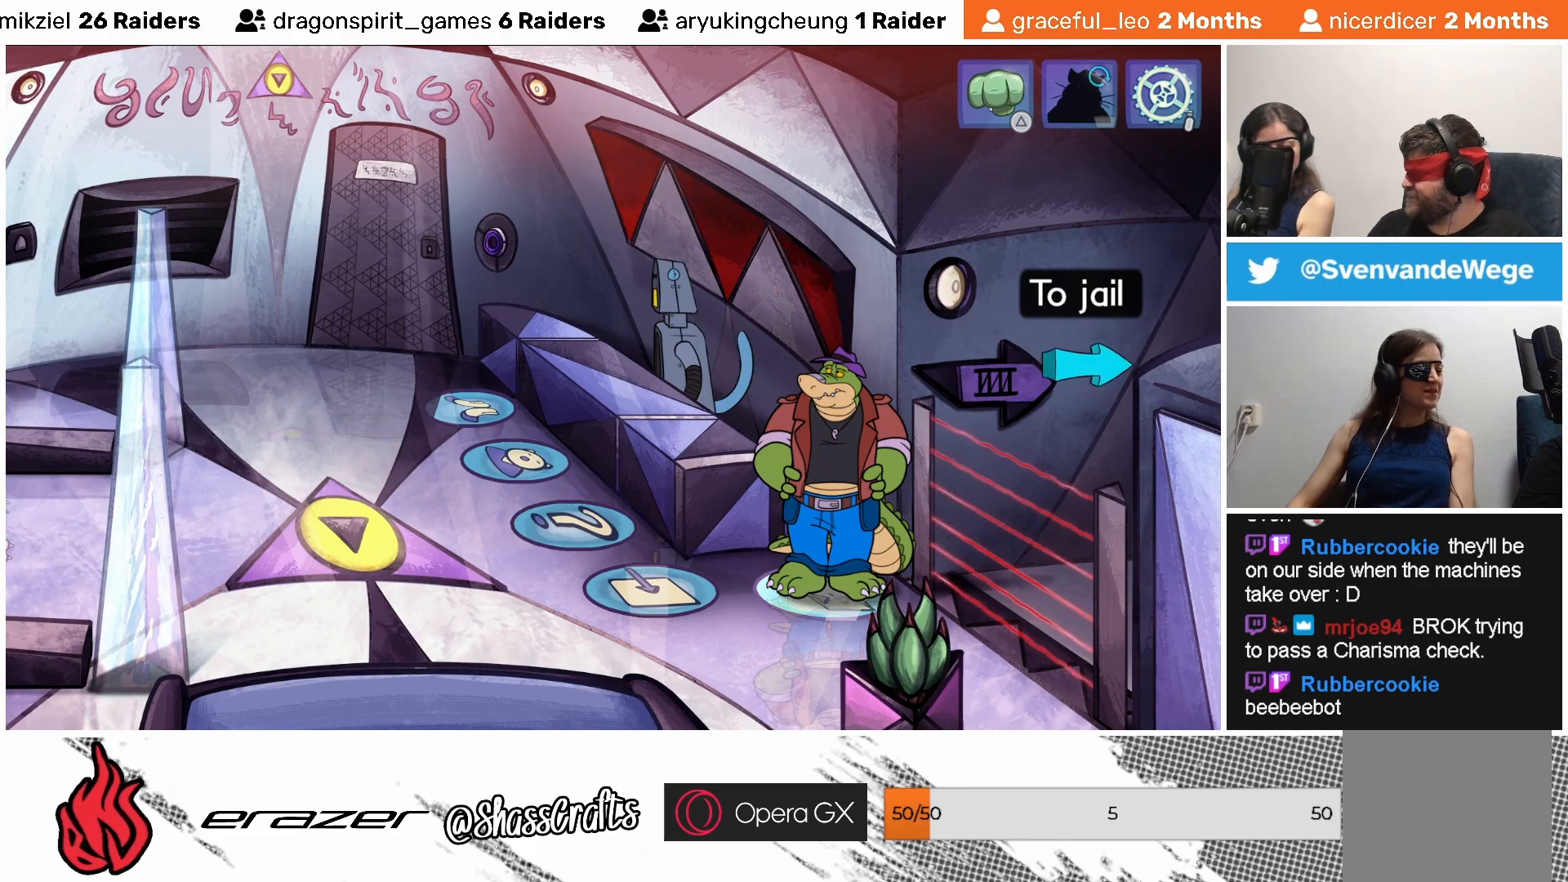
Gameplay with a controller (PlayStation layout); each line is a JSON object with the inputs held at the frame after it. "events" lists button and stick changes between this image and that frame as [ms after this image, input, new state], when the widget could be followed in between. Not read: right_stick.
{"buttons": [], "left_stick": "center", "events": [[83, "DPAD_RIGHT", "down"], [233, "DPAD_RIGHT", "up"]]}
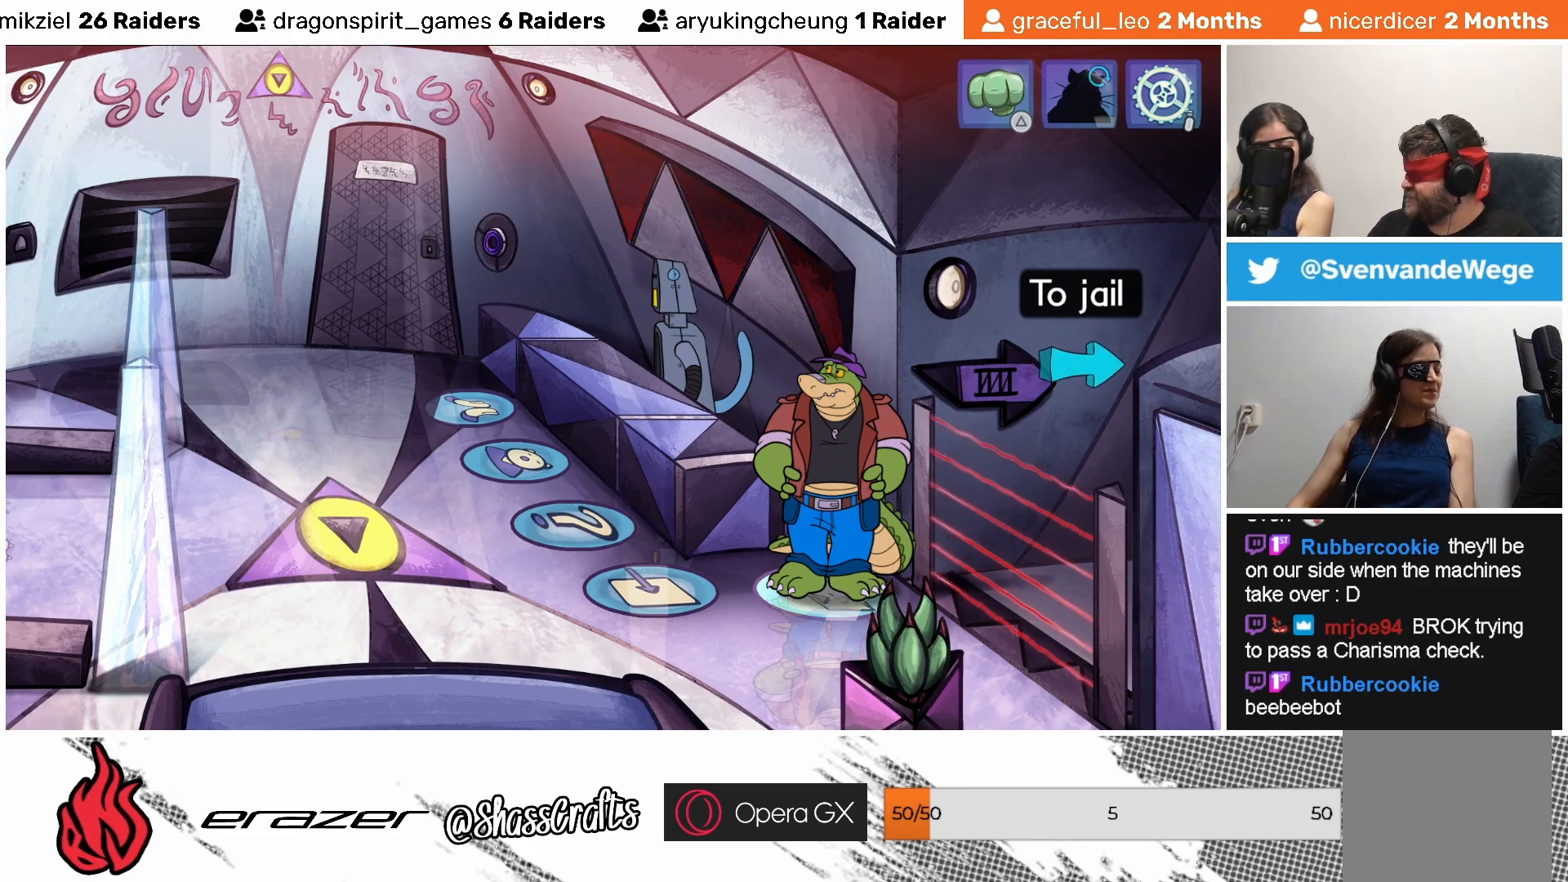
{"buttons": [], "left_stick": "center", "events": [[283, "CROSS", "down"], [383, "CROSS", "up"]]}
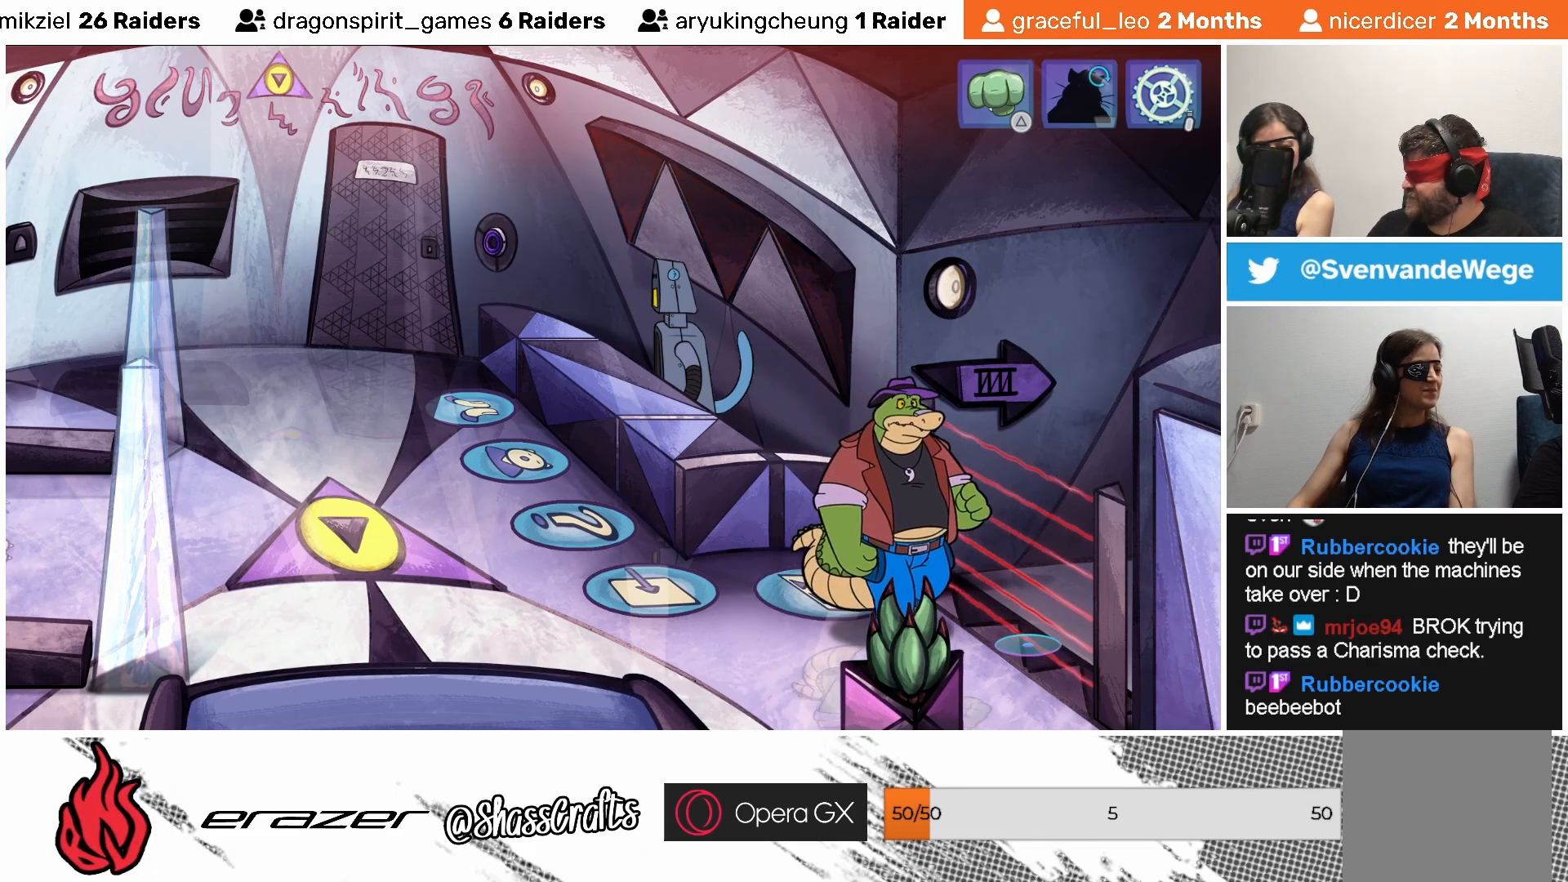
{"buttons": [], "left_stick": "center", "events": []}
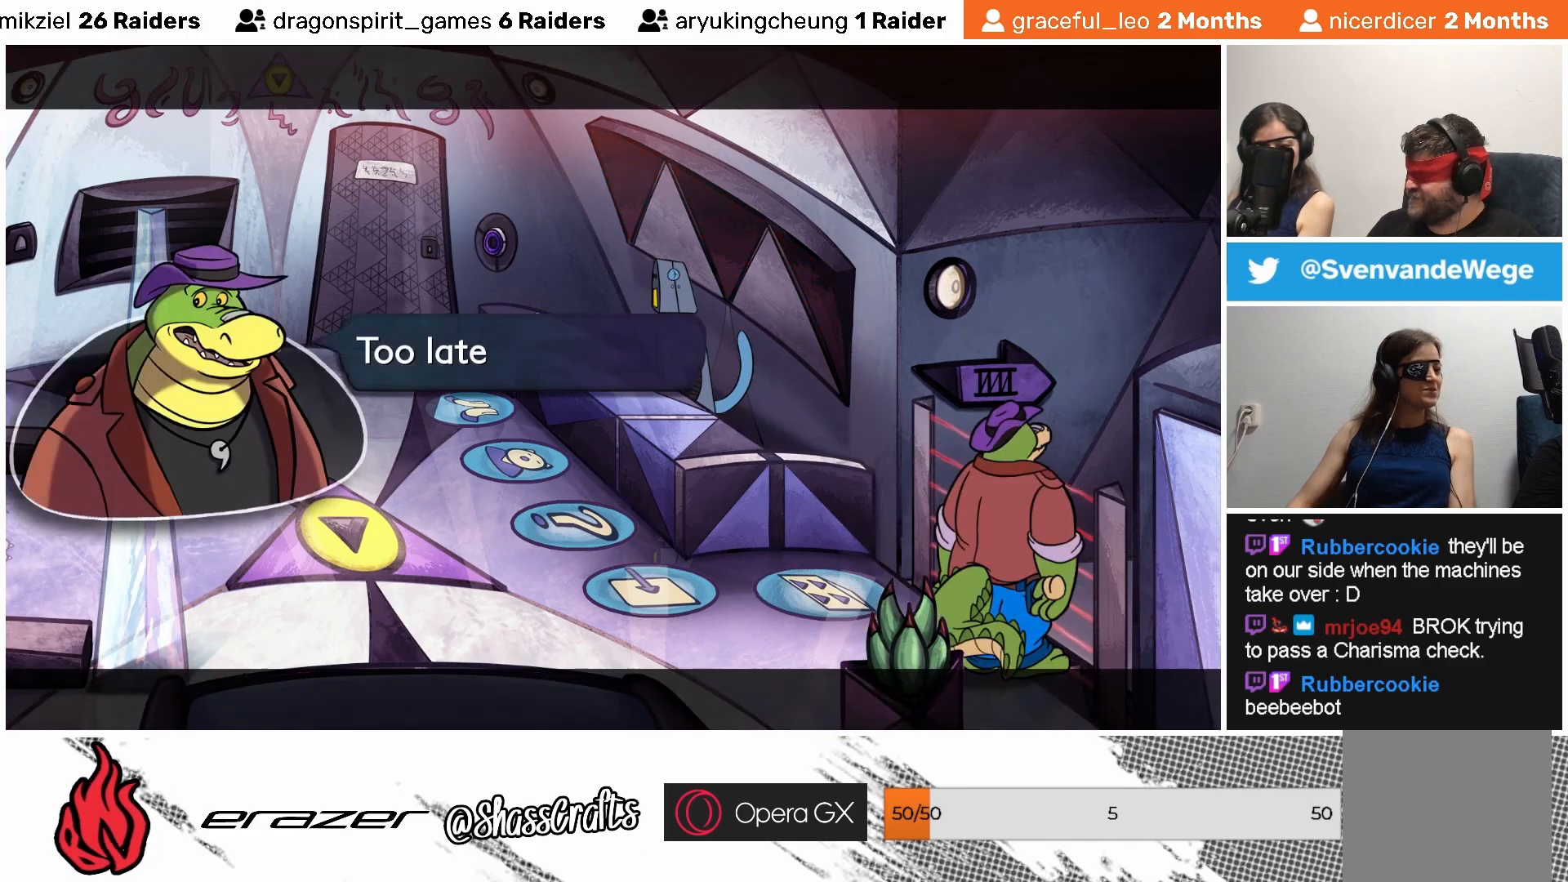
{"buttons": [], "left_stick": "center", "events": []}
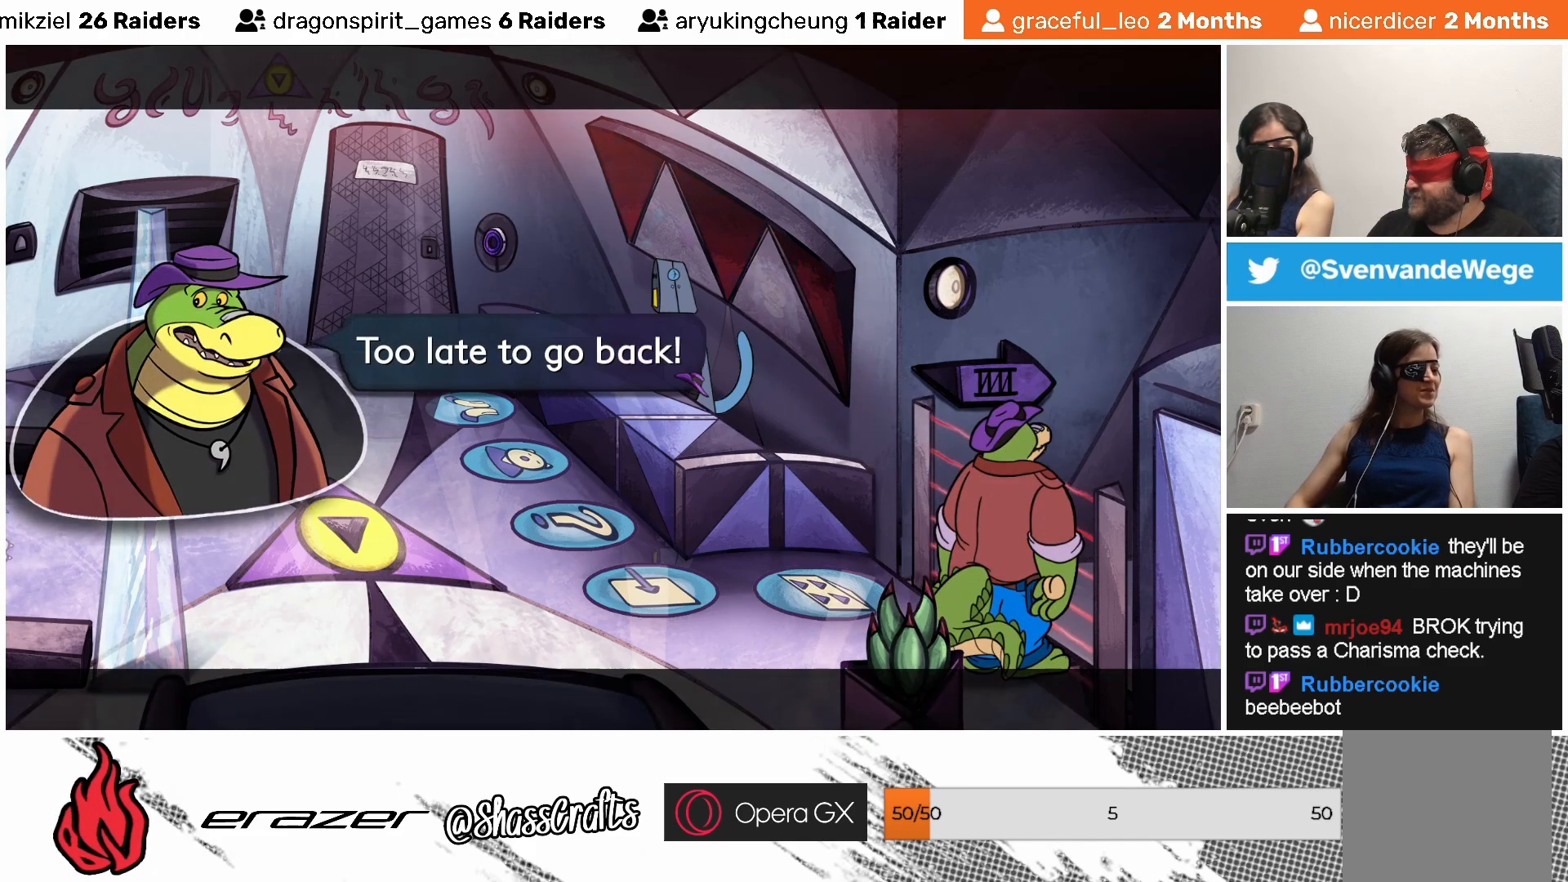
{"buttons": [], "left_stick": "center", "events": []}
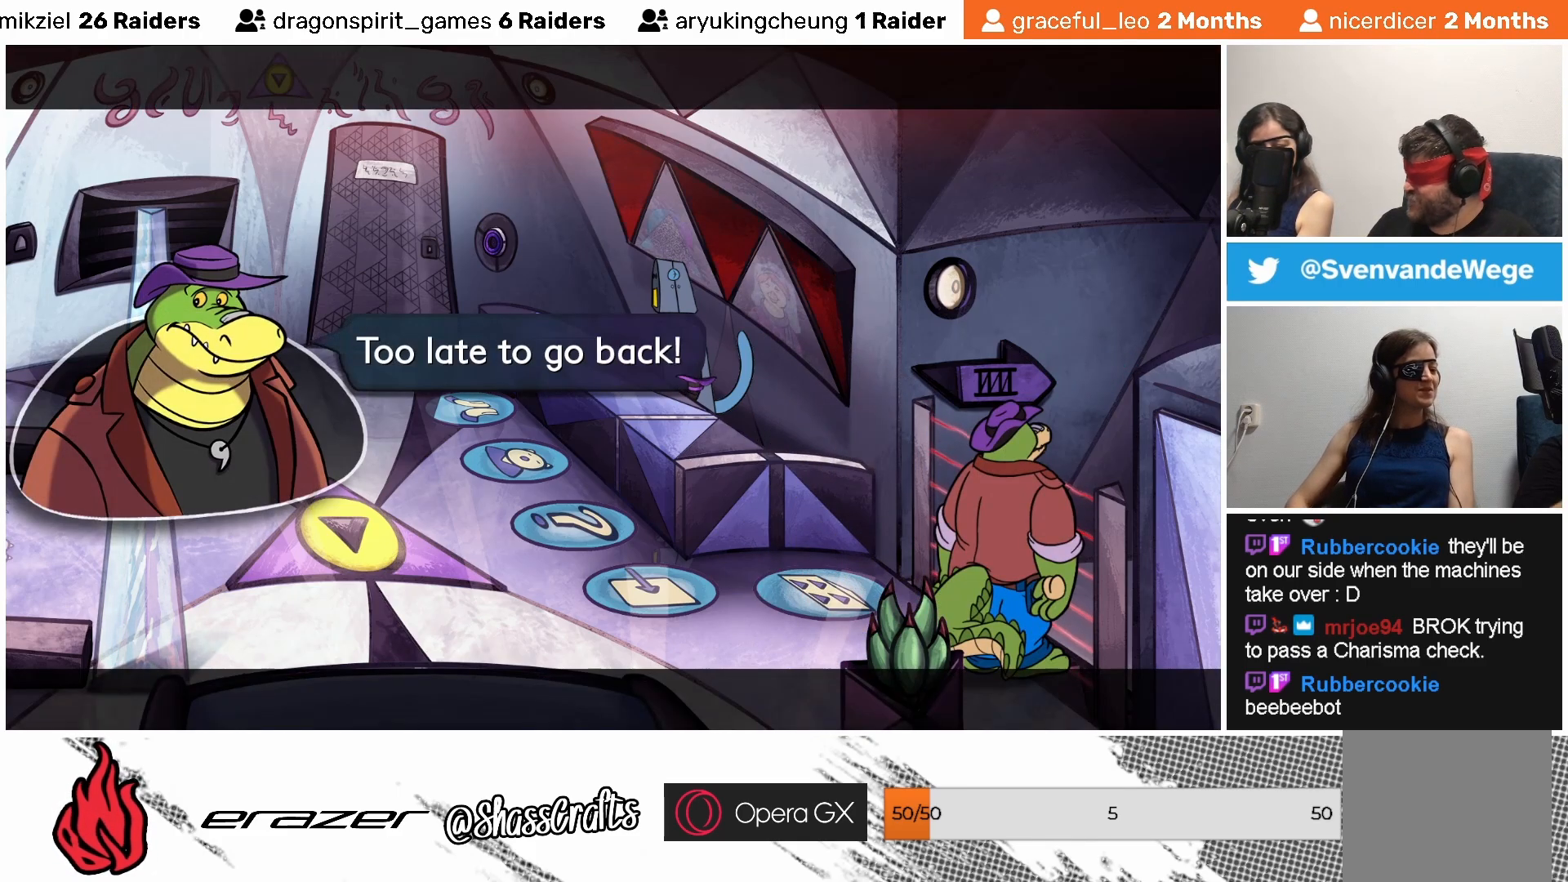
{"buttons": [], "left_stick": "center", "events": []}
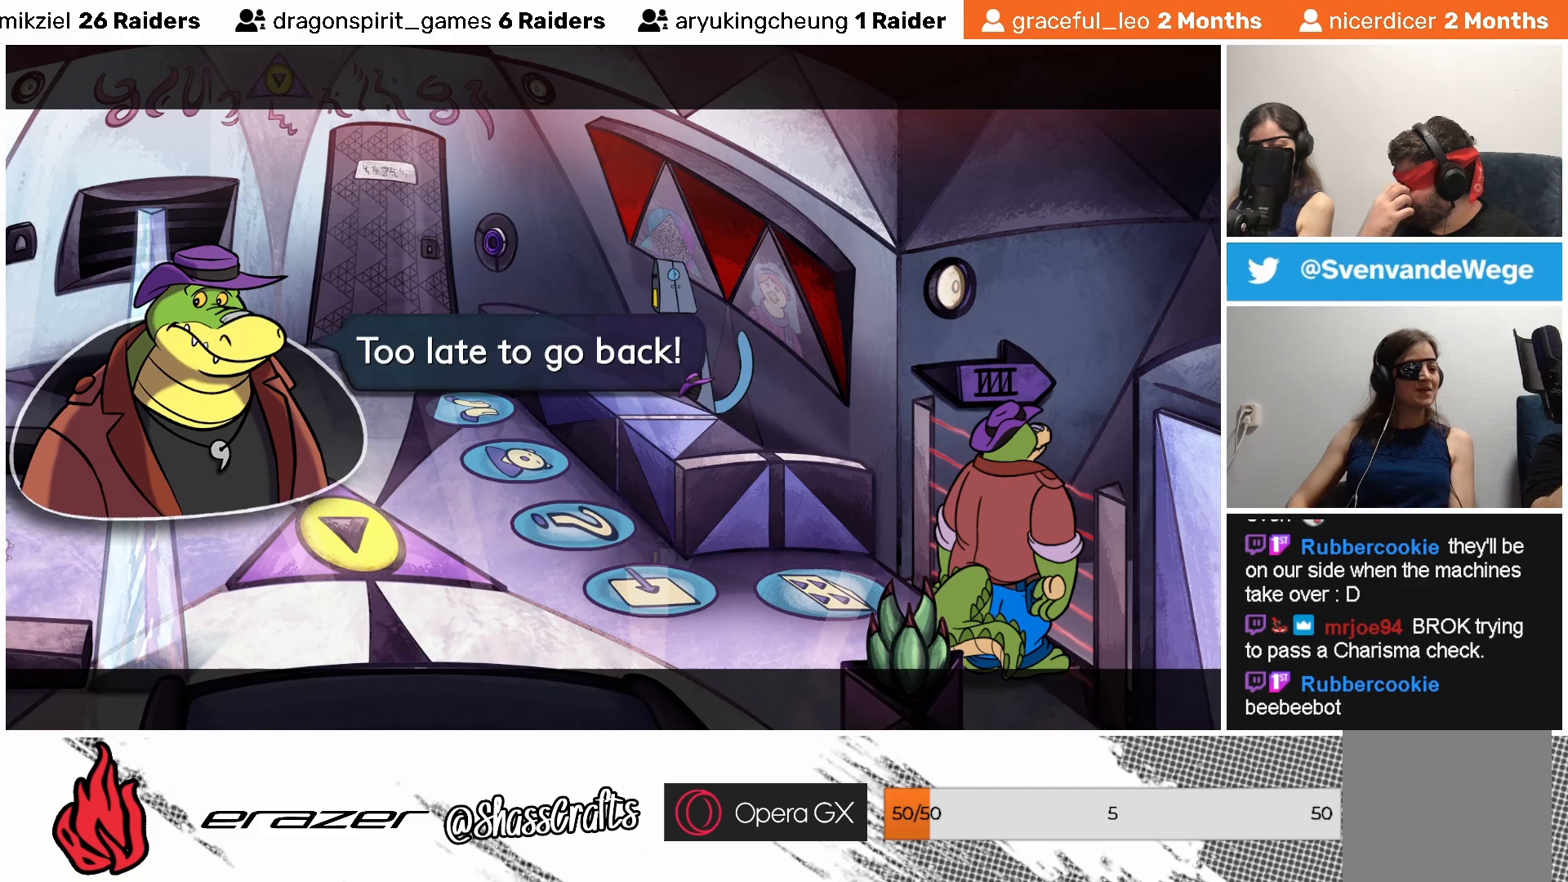
{"buttons": [], "left_stick": "center", "events": []}
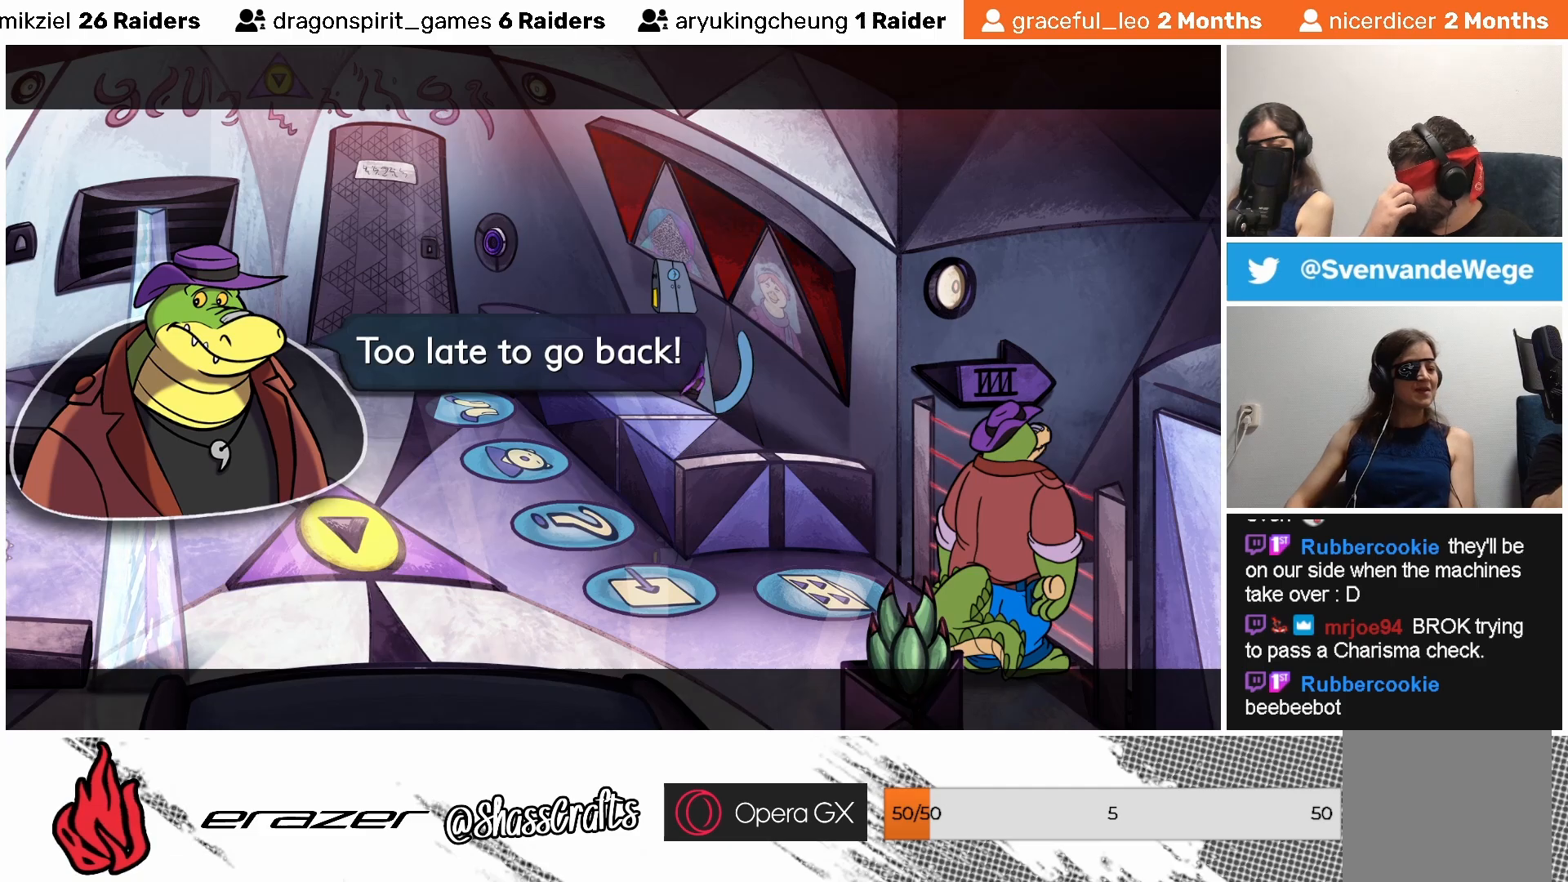
{"buttons": [], "left_stick": "center", "events": []}
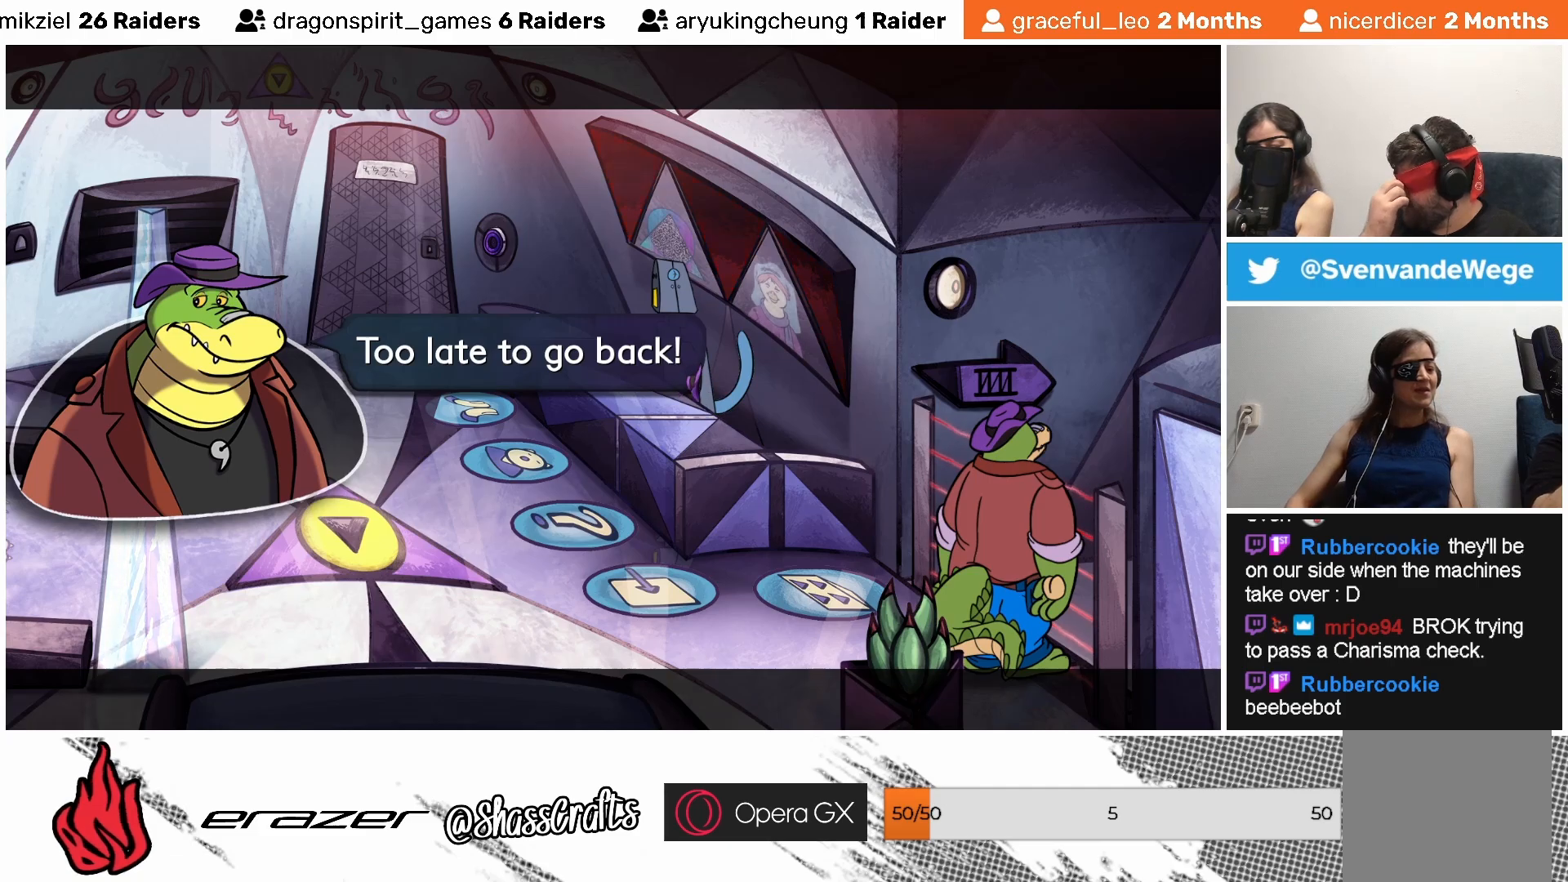
{"buttons": [], "left_stick": "center", "events": []}
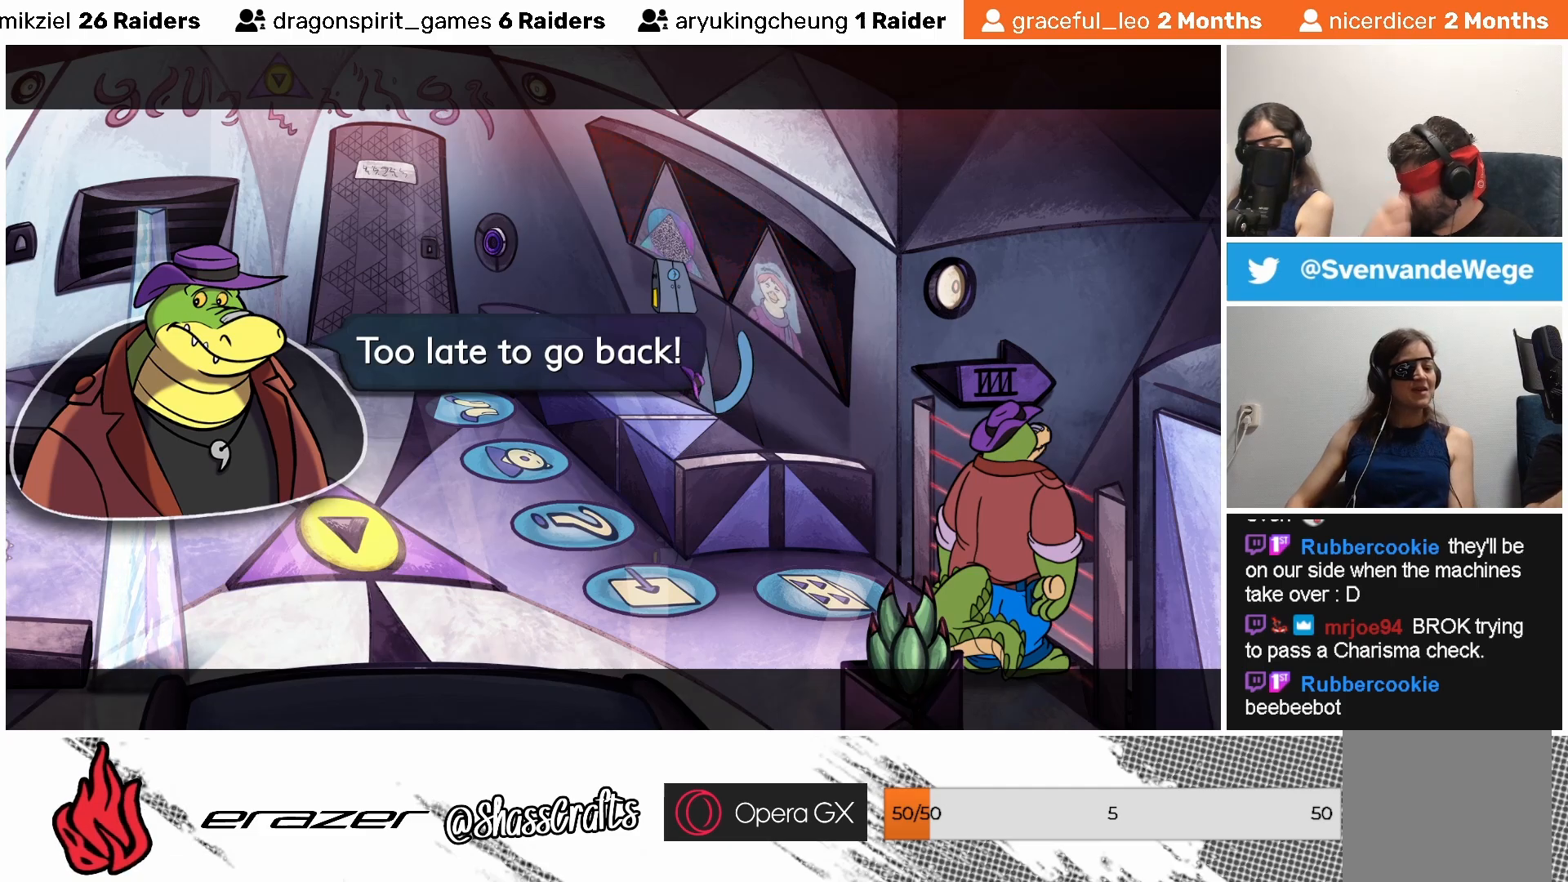
{"buttons": ["CROSS"], "left_stick": "center", "events": [[483, "CROSS", "down"]]}
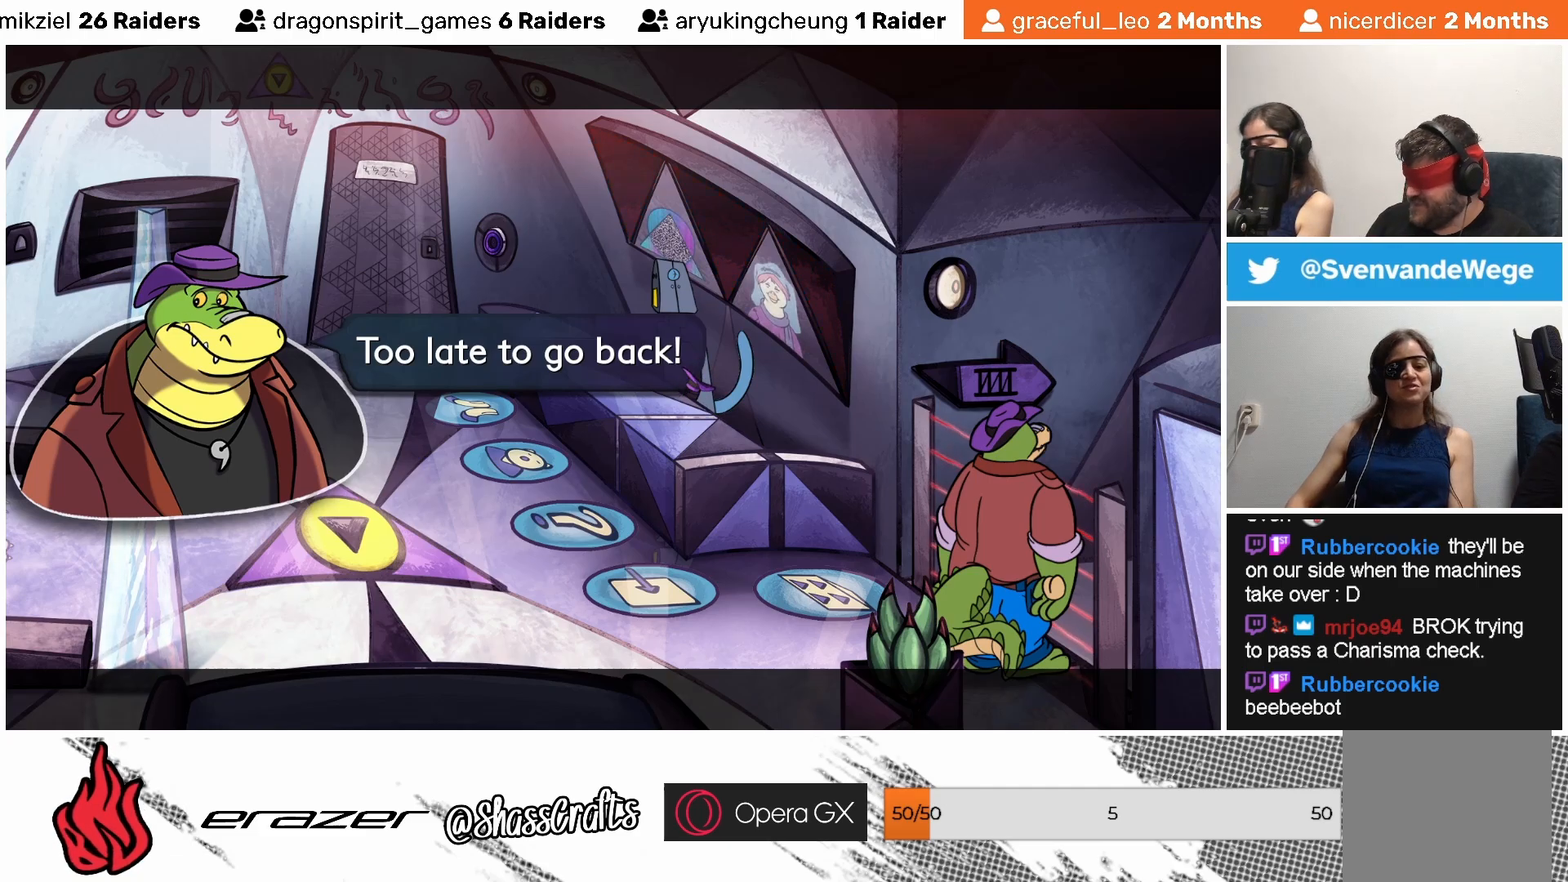
{"buttons": [], "left_stick": "center", "events": [[117, "CROSS", "up"]]}
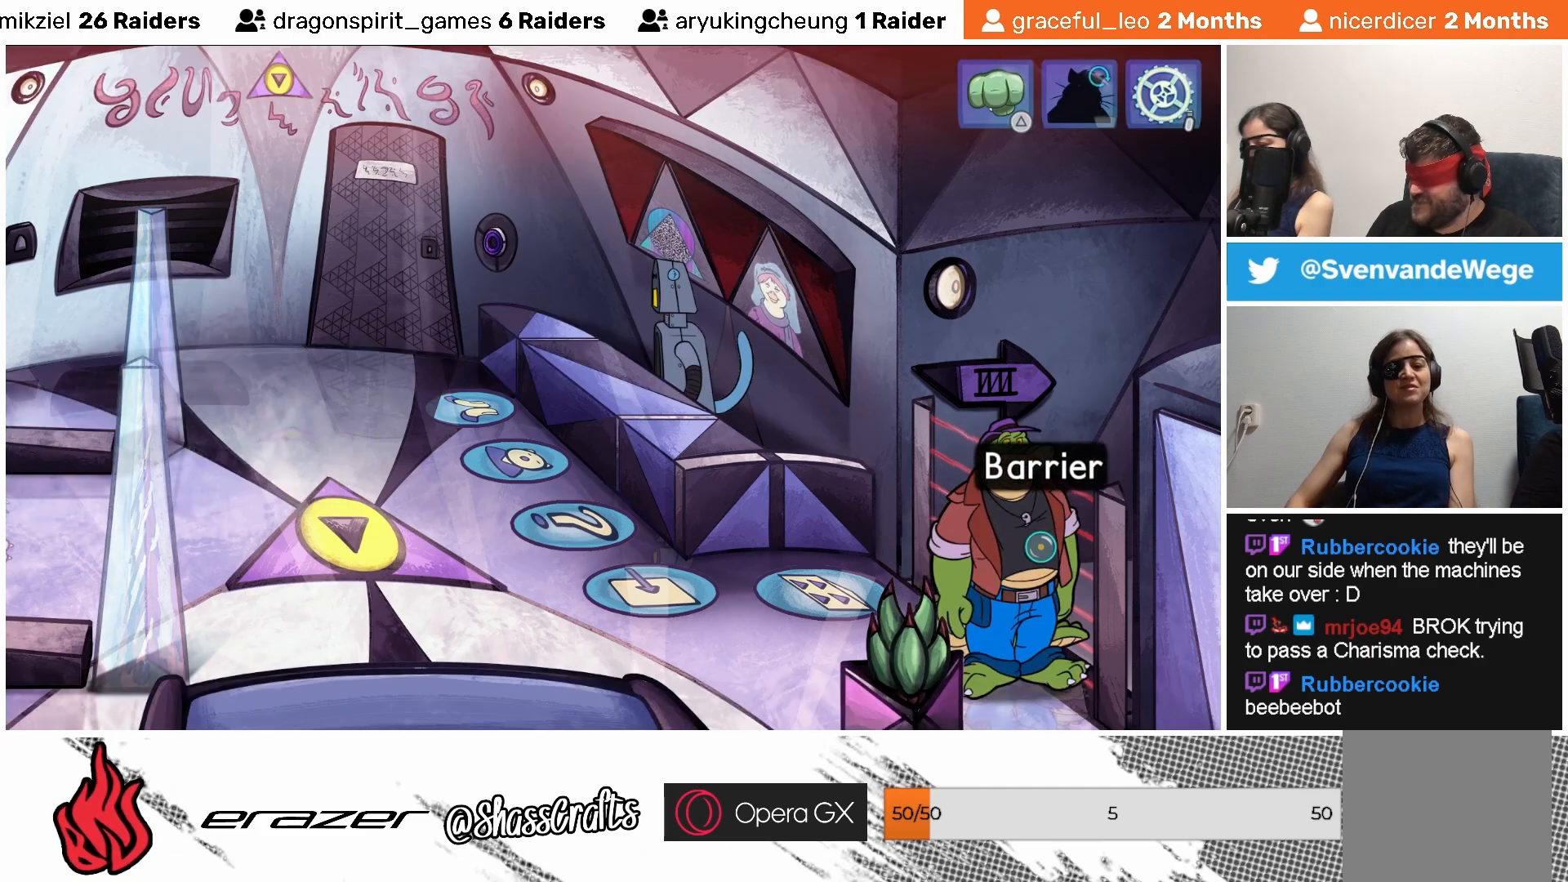
{"buttons": [], "left_stick": "center", "events": []}
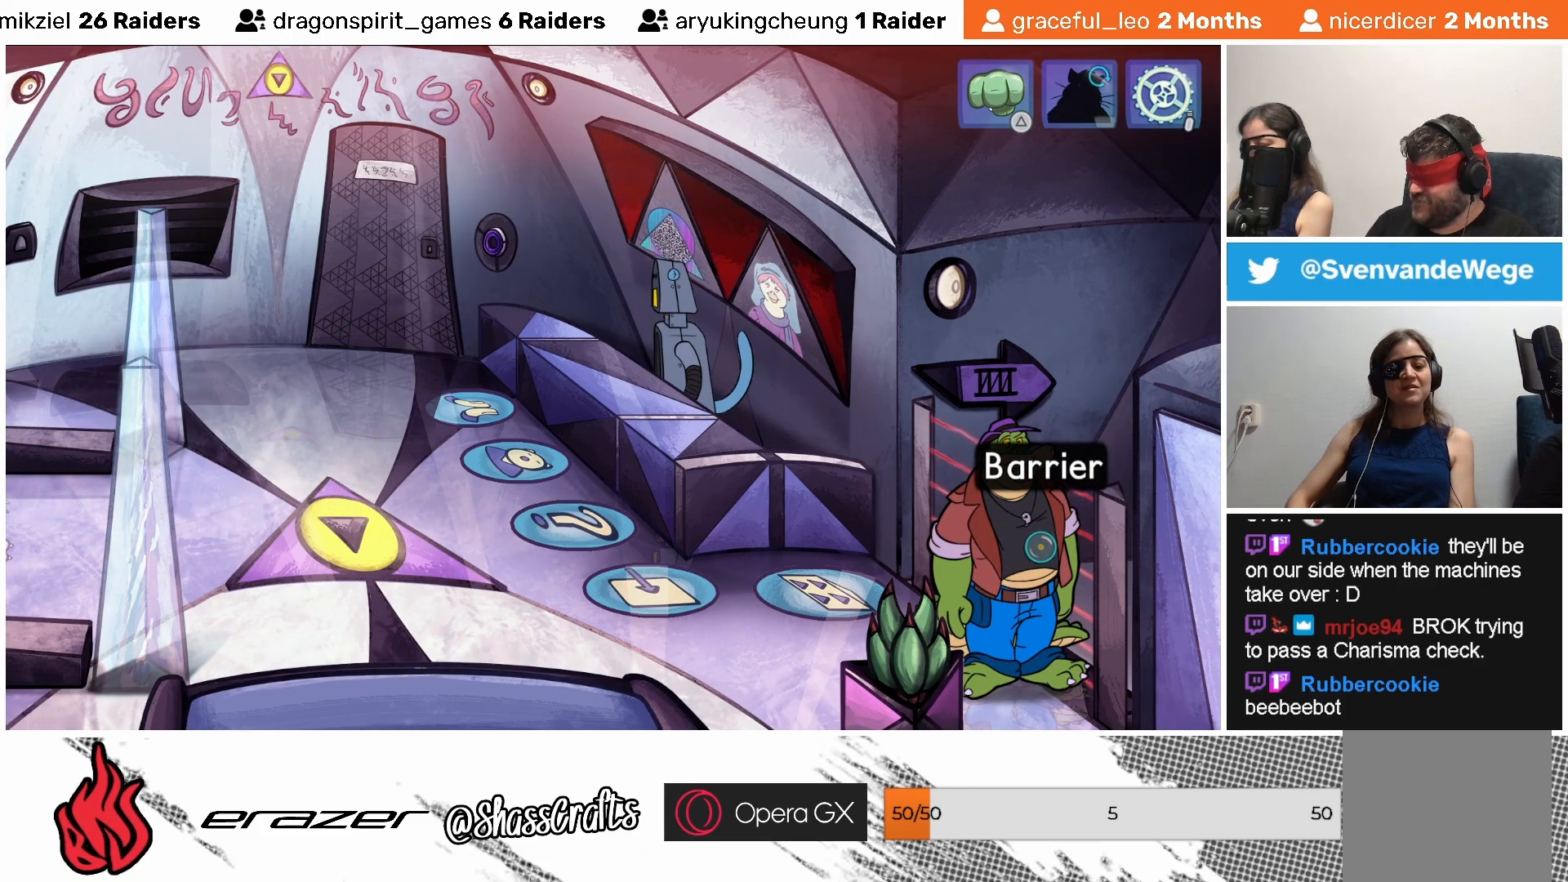
{"buttons": [], "left_stick": "center", "events": []}
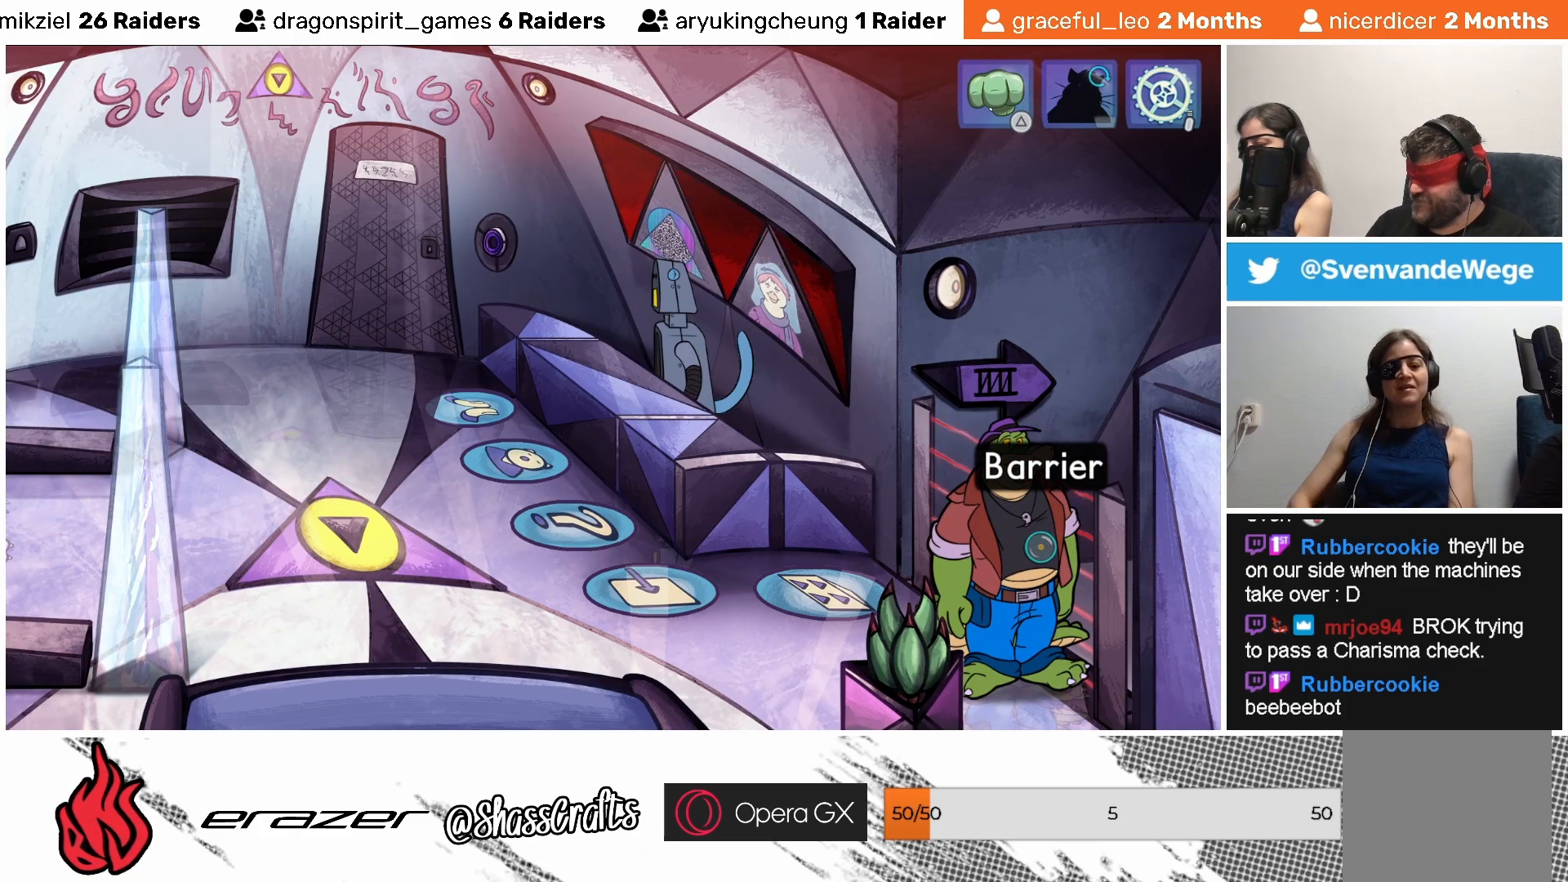
{"buttons": [], "left_stick": "center", "events": [[167, "DPAD_RIGHT", "down"], [233, "DPAD_RIGHT", "up"]]}
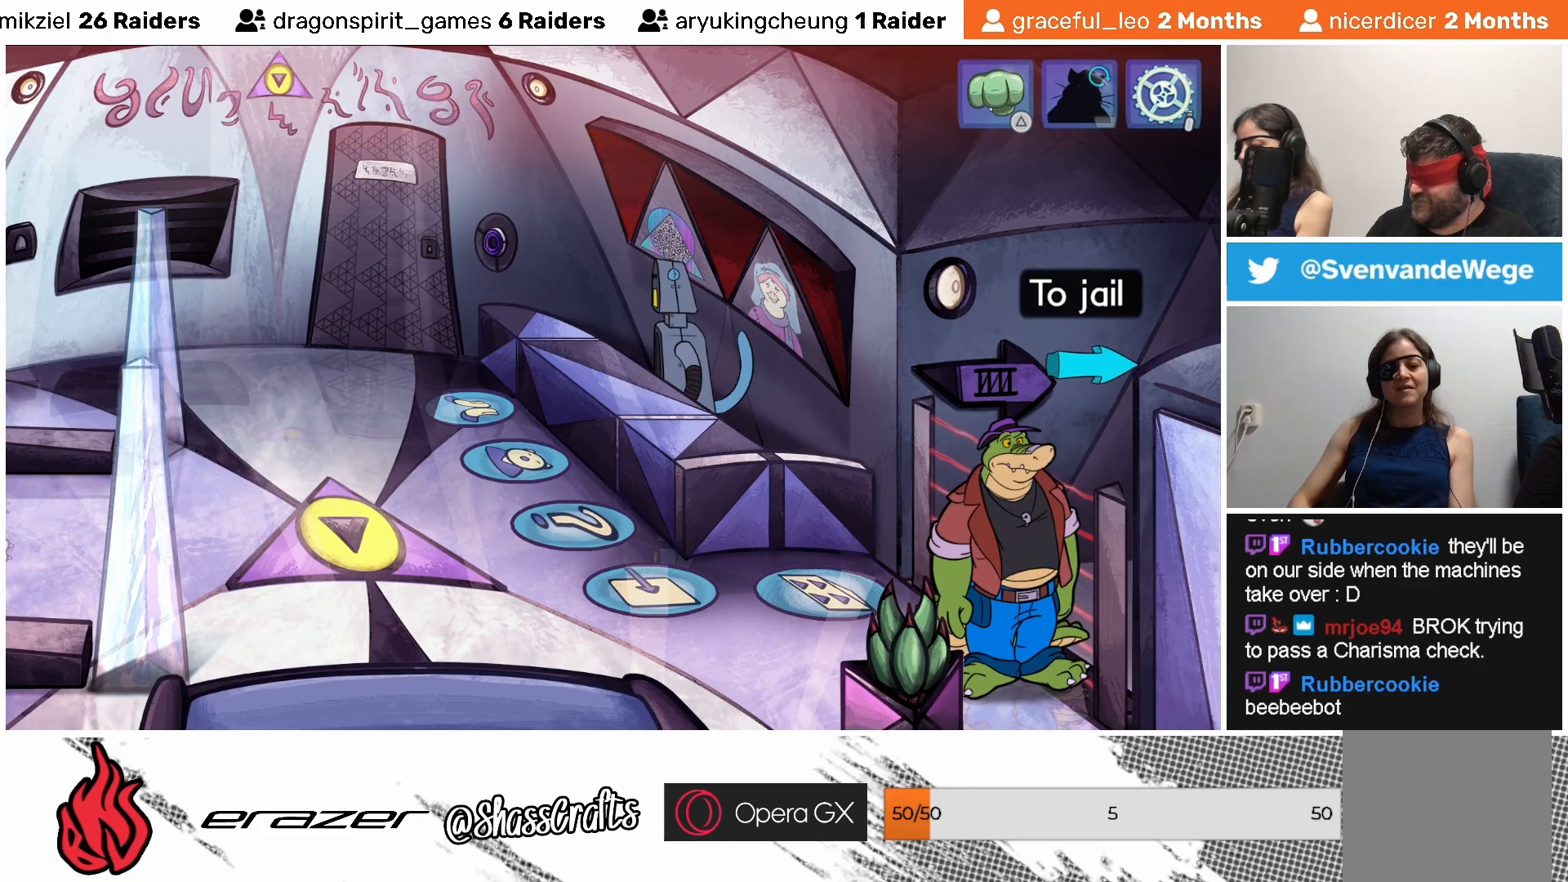
{"buttons": [], "left_stick": "center", "events": [[283, "DPAD_RIGHT", "down"], [367, "DPAD_RIGHT", "up"]]}
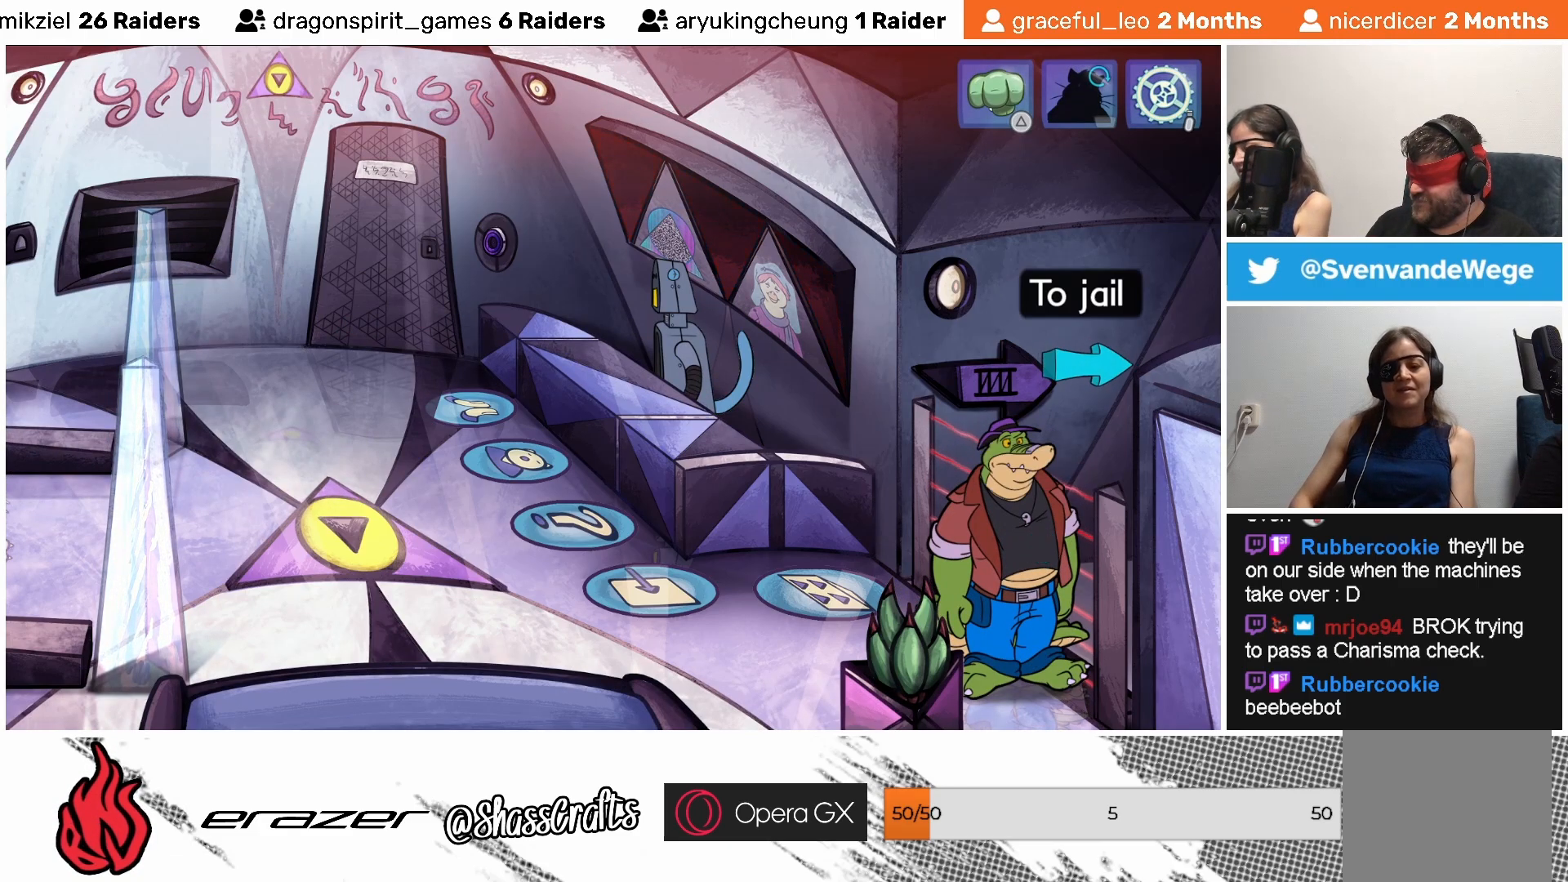
{"buttons": [], "left_stick": "center", "events": [[200, "CROSS", "down"], [283, "CROSS", "up"]]}
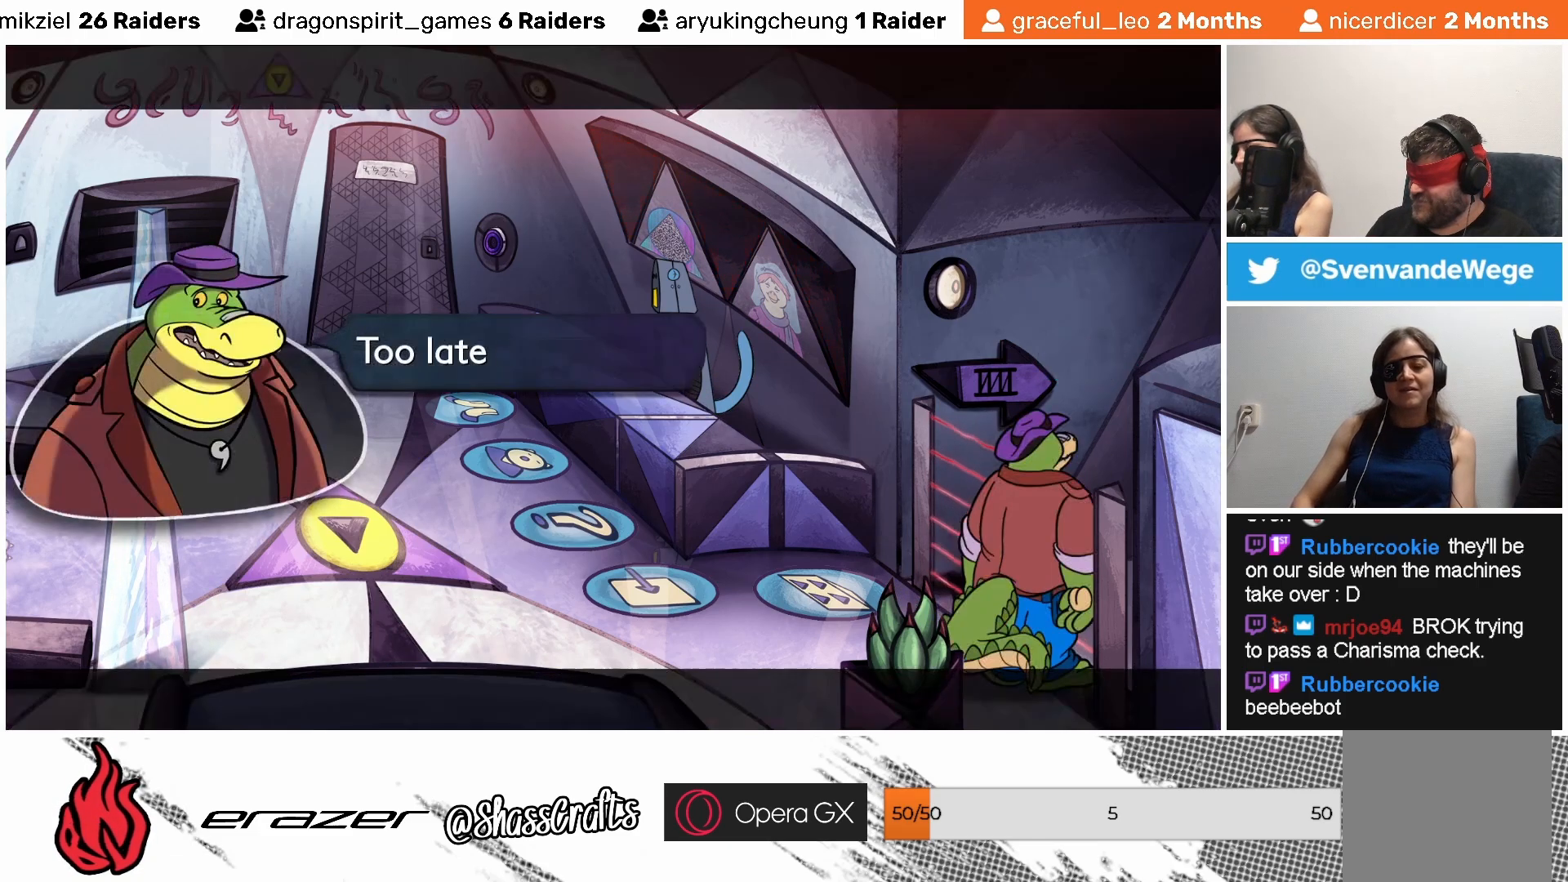
{"buttons": [], "left_stick": "center", "events": []}